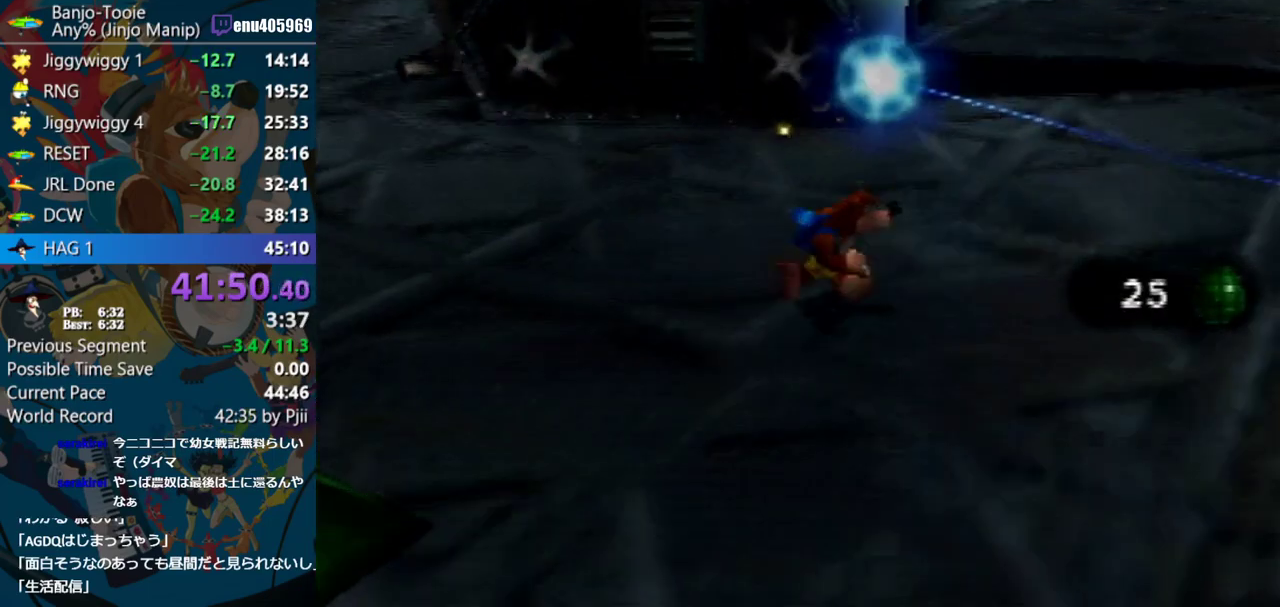
Gameplay with a controller (Nintendo layout); each line is a JSON object with the inputs held at the frame after it. "events" lists button and stick changes between this image and that frame as [ms after this image, input, new state], when the widget could be followed in between. Not read: L3 R3.
{"buttons": [], "left_stick": "right", "events": []}
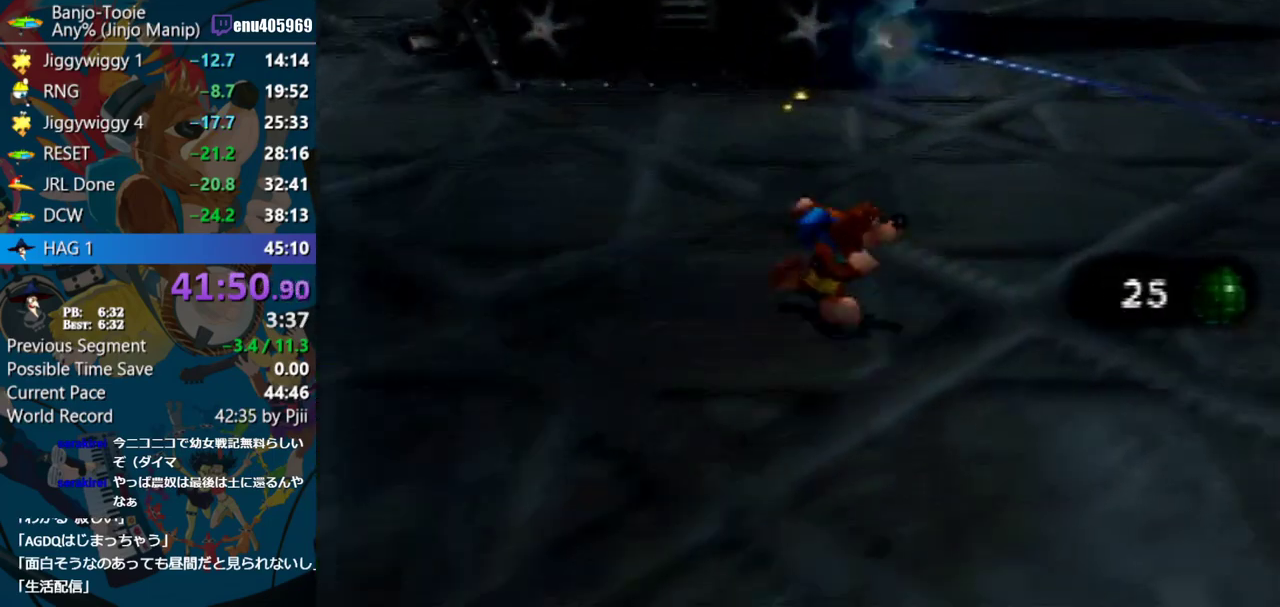
{"buttons": [], "left_stick": "right", "events": []}
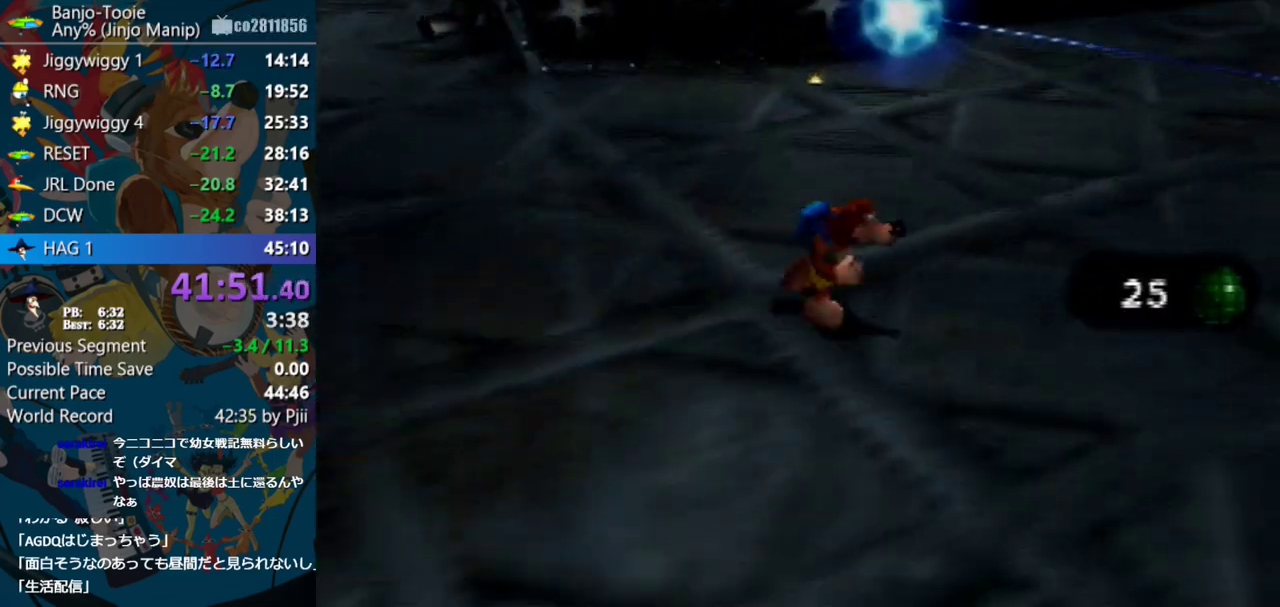
{"buttons": [], "left_stick": "center", "events": [[217, "left_stick", "center"]]}
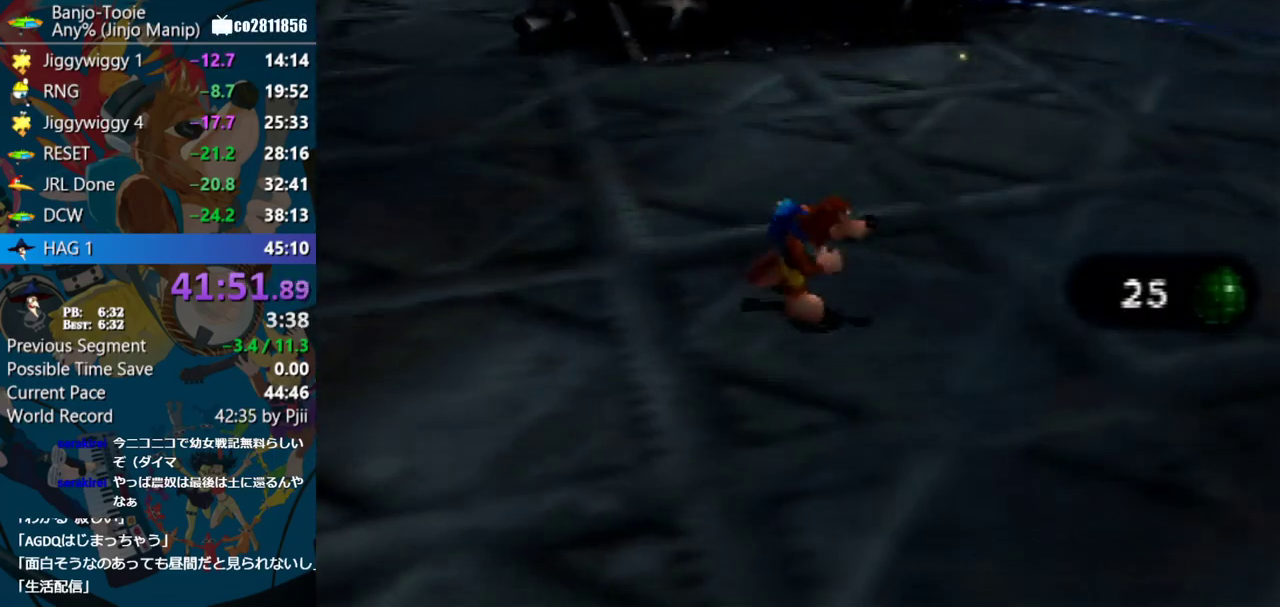
{"buttons": [], "left_stick": "center", "events": []}
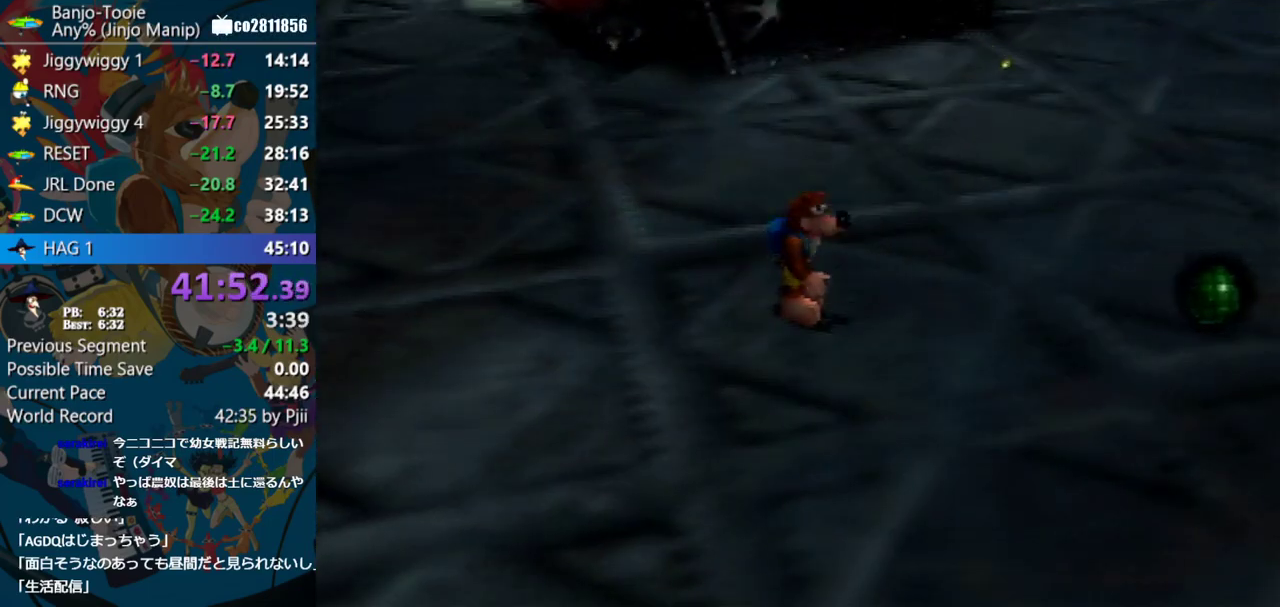
{"buttons": [], "left_stick": "left", "events": [[417, "left_stick", "left"]]}
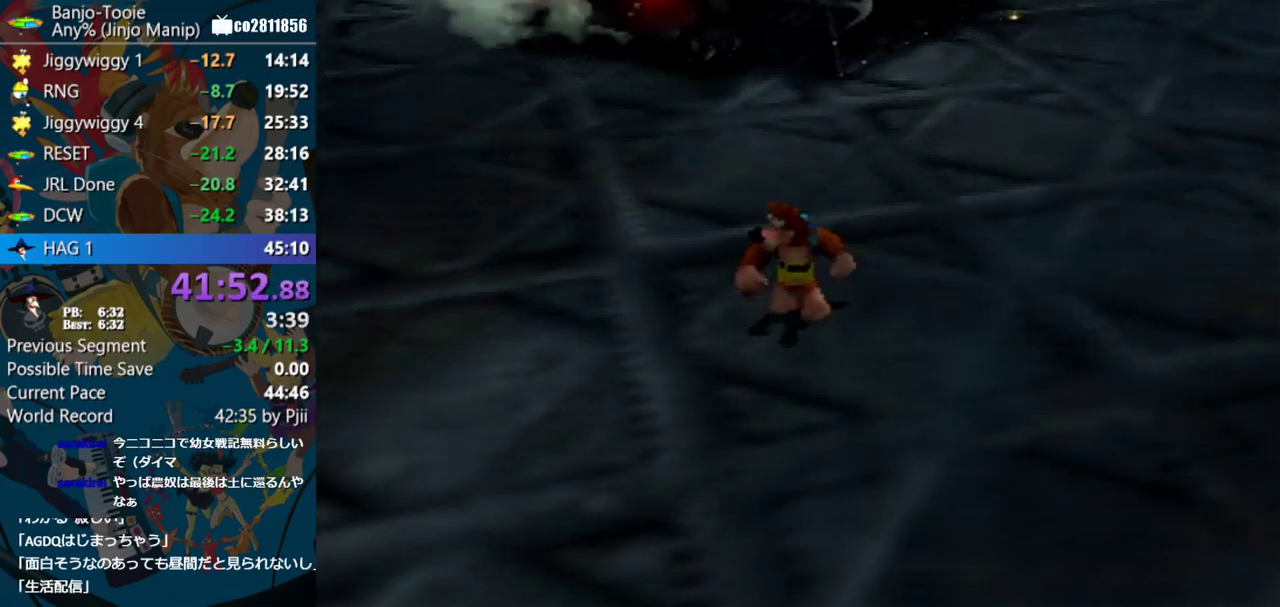
{"buttons": [], "left_stick": "center", "events": [[150, "left_stick", "center"]]}
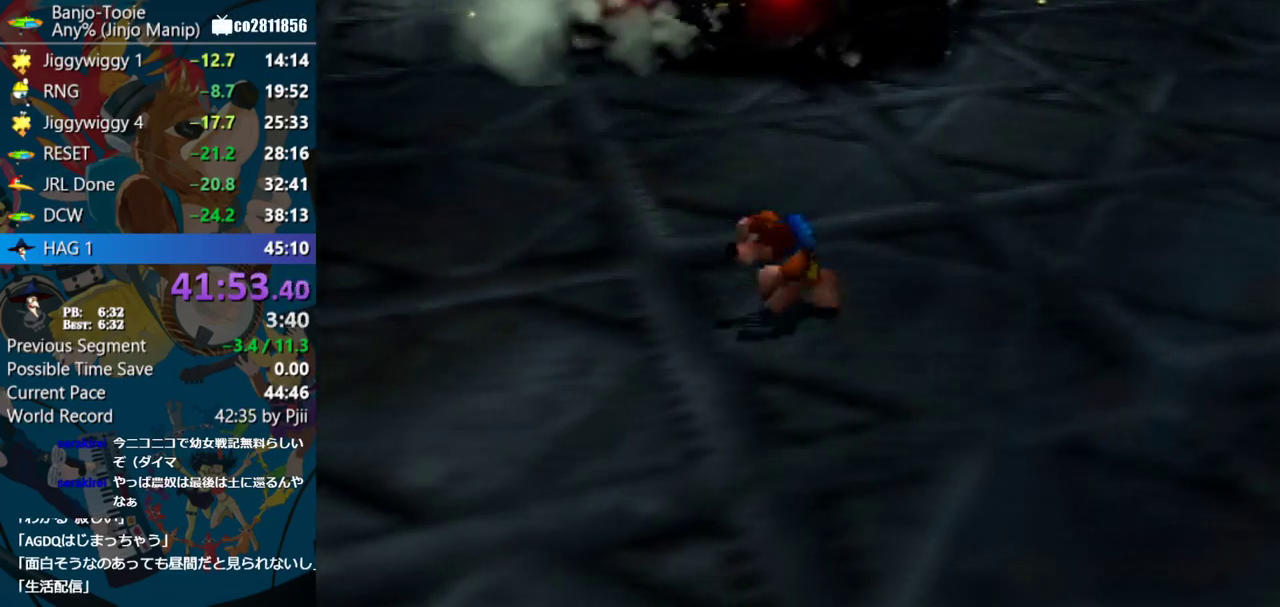
{"buttons": [], "left_stick": "center", "events": [[17, "left_stick", "down"], [417, "left_stick", "center"]]}
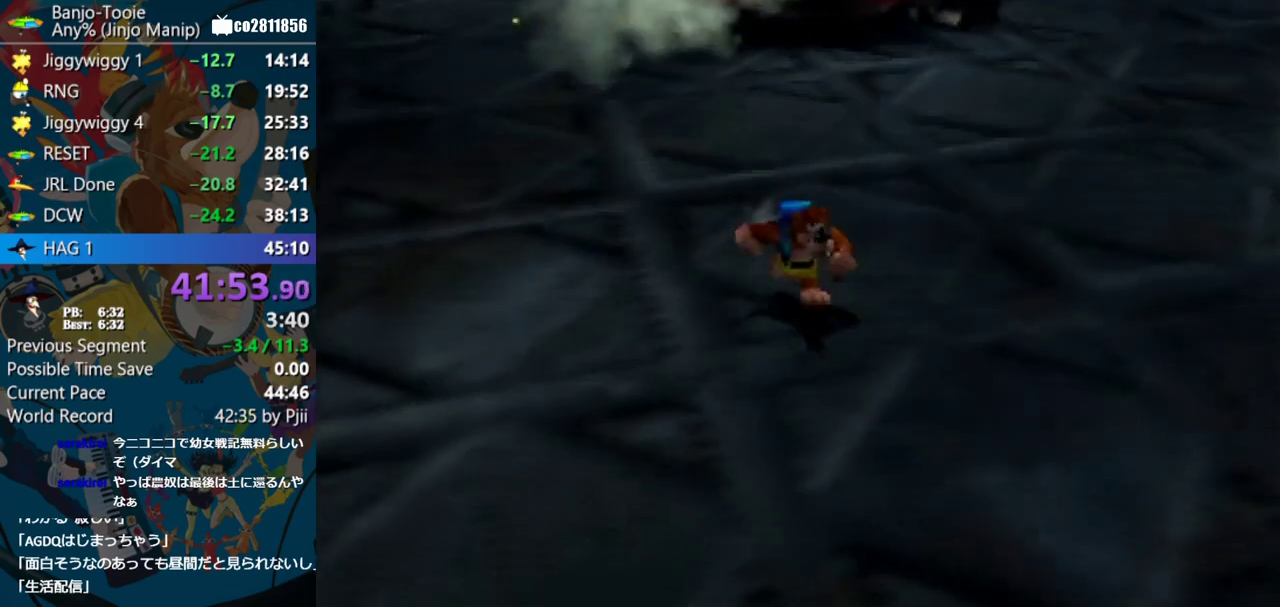
{"buttons": [], "left_stick": "center", "events": []}
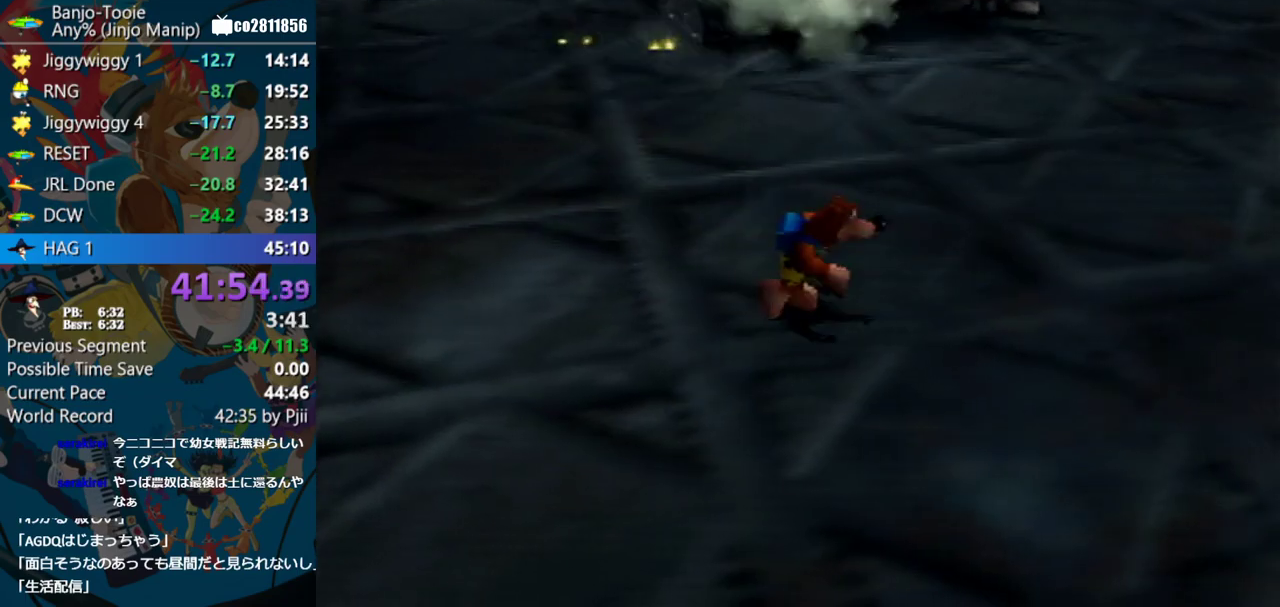
{"buttons": [], "left_stick": "center", "events": [[67, "left_stick", "right"], [133, "left_stick", "left"], [300, "left_stick", "right"], [383, "left_stick", "center"]]}
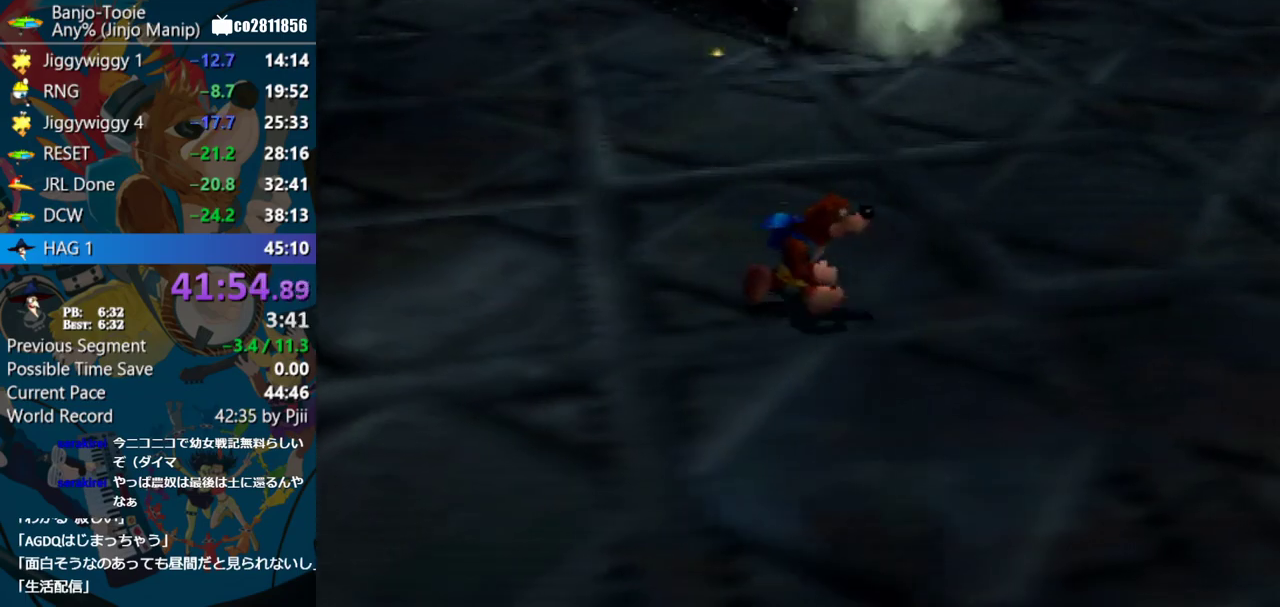
{"buttons": [], "left_stick": "right", "events": [[150, "left_stick", "left"], [300, "left_stick", "right"]]}
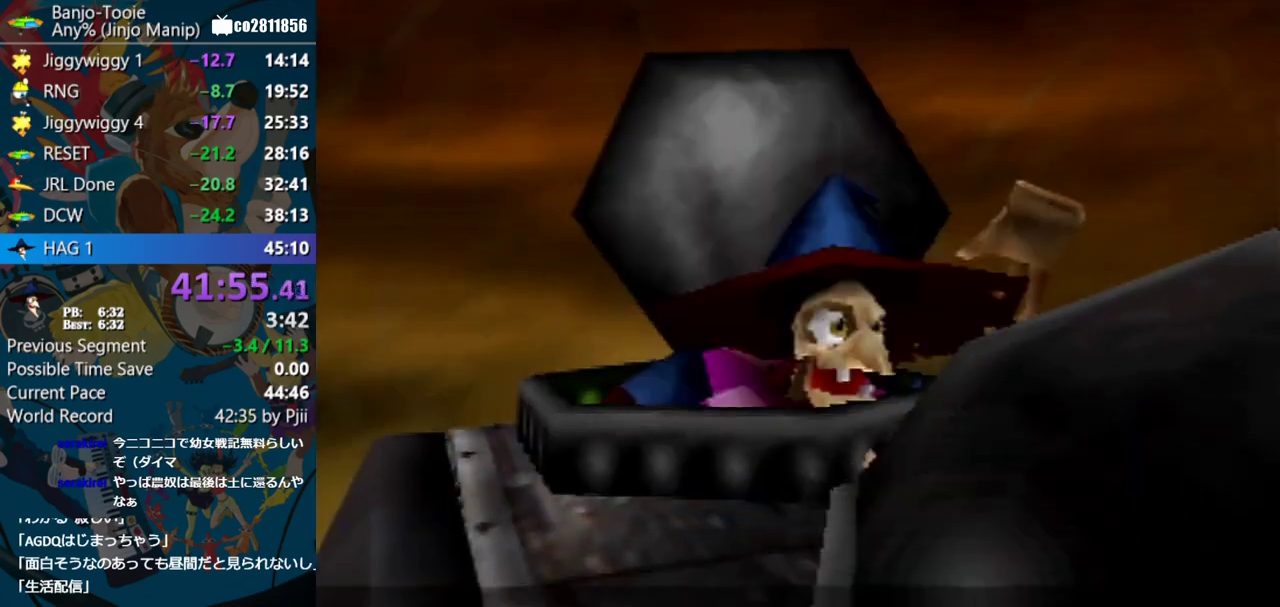
{"buttons": ["A", "R1"], "left_stick": "center", "events": [[133, "left_stick", "center"], [300, "A", "down"], [300, "R1", "down"], [317, "B", "down"], [433, "B", "up"]]}
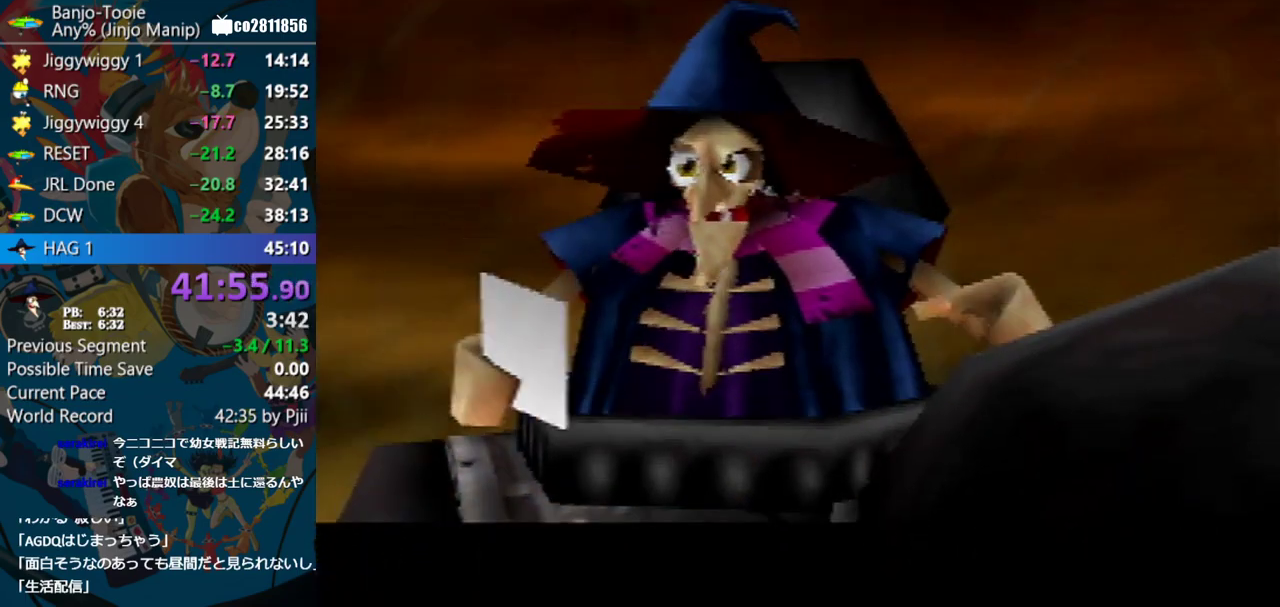
{"buttons": ["A", "R1"], "left_stick": "center", "events": [[17, "B", "down"], [67, "B", "up"], [167, "B", "down"], [233, "B", "up"], [283, "B", "down"], [383, "B", "up"], [450, "B", "down"], [500, "B", "up"]]}
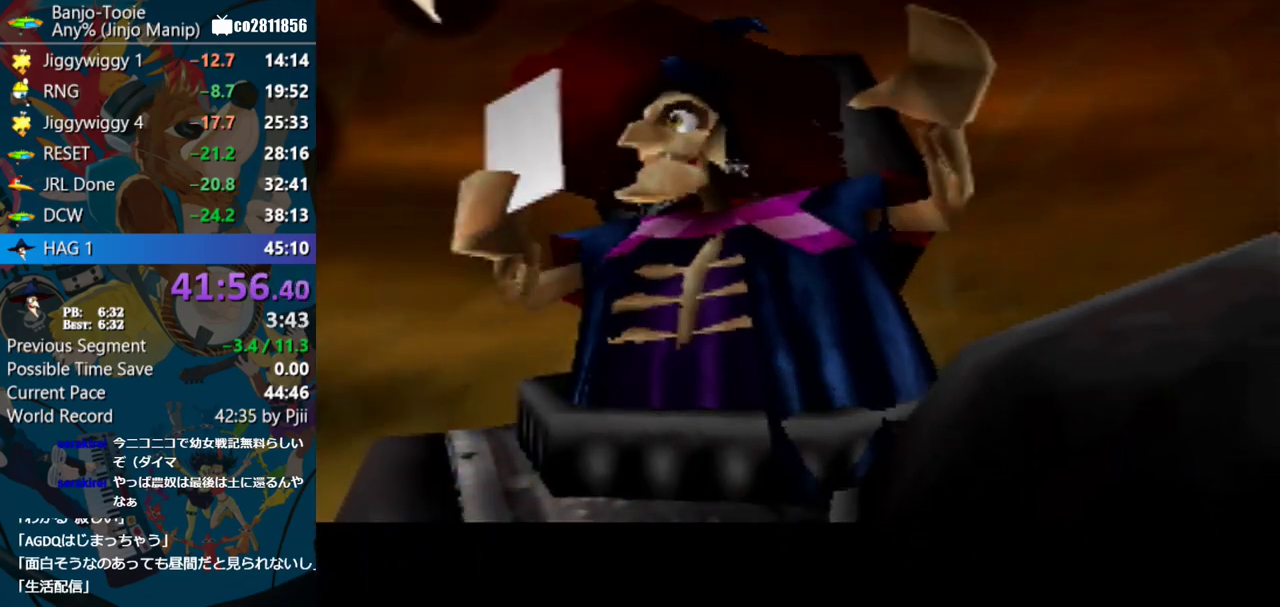
{"buttons": ["A", "B", "R1"], "left_stick": "center", "events": [[83, "B", "down"], [167, "B", "up"], [217, "B", "down"], [300, "B", "up"], [367, "B", "down"], [450, "B", "up"], [500, "B", "down"]]}
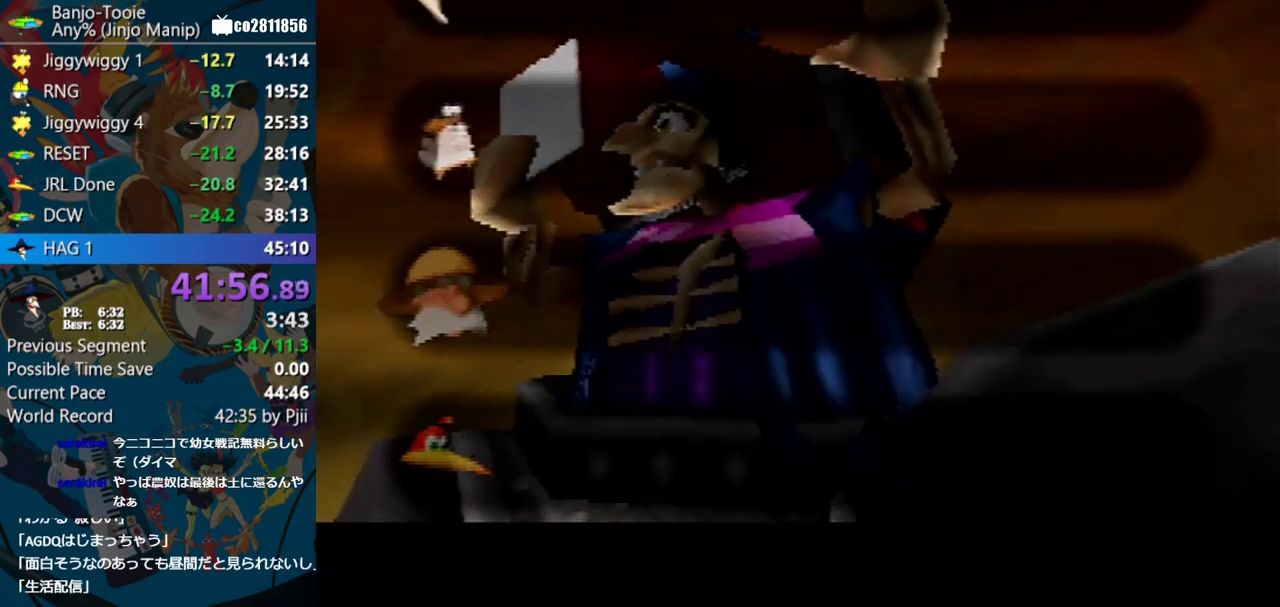
{"buttons": [], "left_stick": "center", "events": [[83, "B", "up"], [167, "B", "down"], [267, "B", "up"], [317, "A", "up"], [317, "R1", "up"]]}
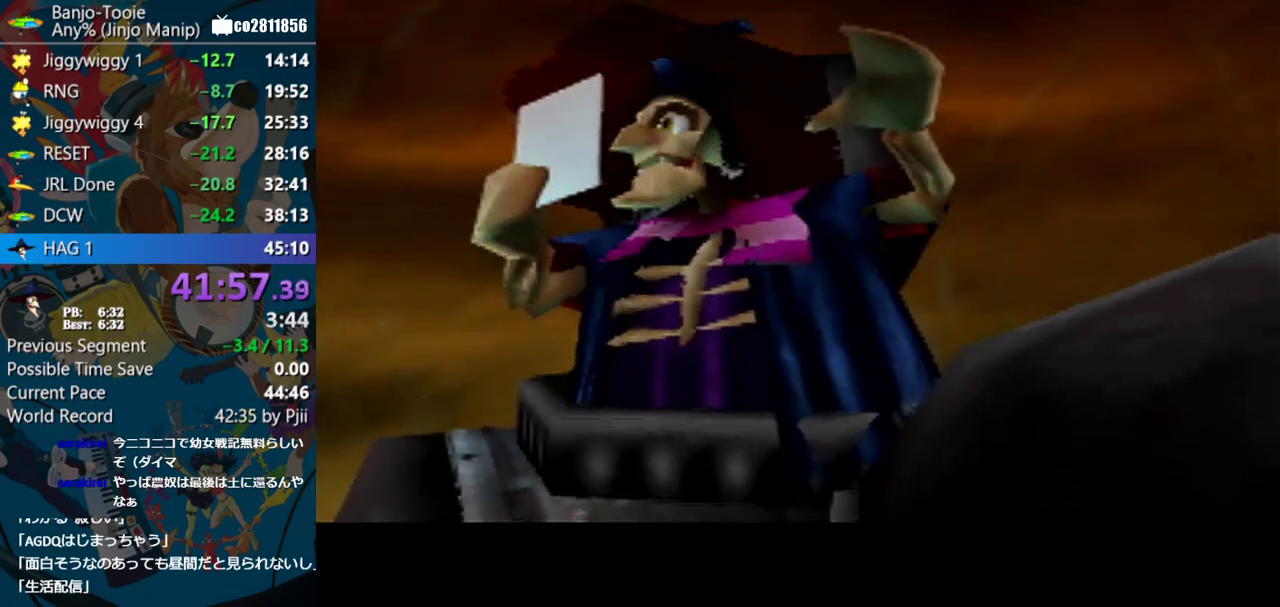
{"buttons": [], "left_stick": "center", "events": []}
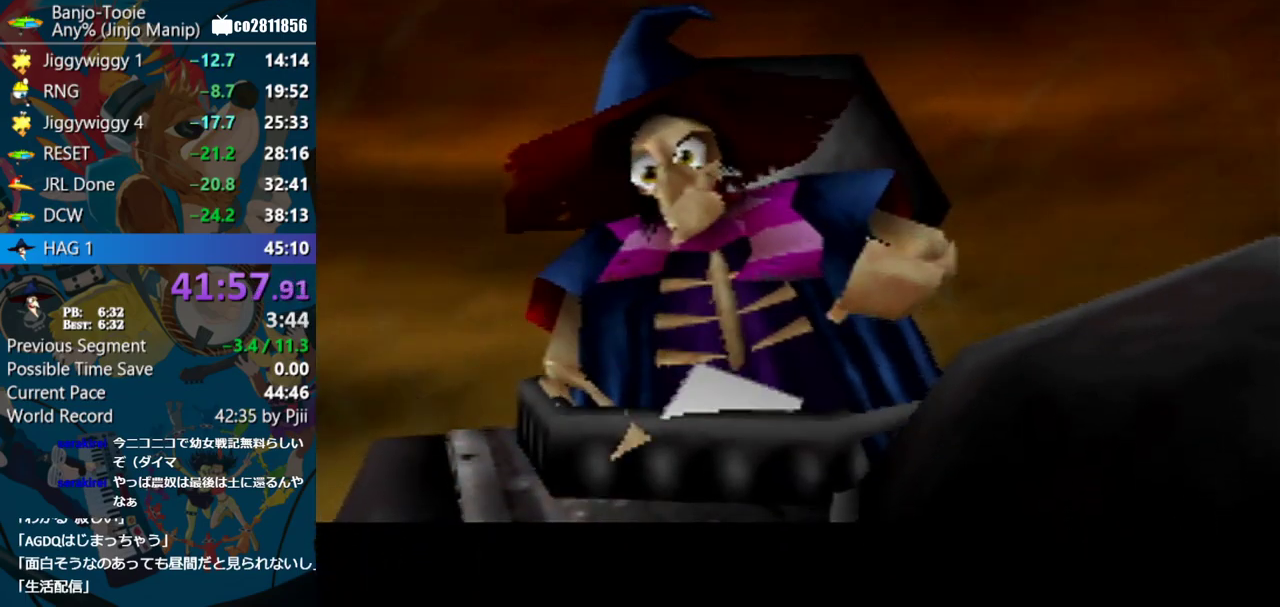
{"buttons": [], "left_stick": "center", "events": []}
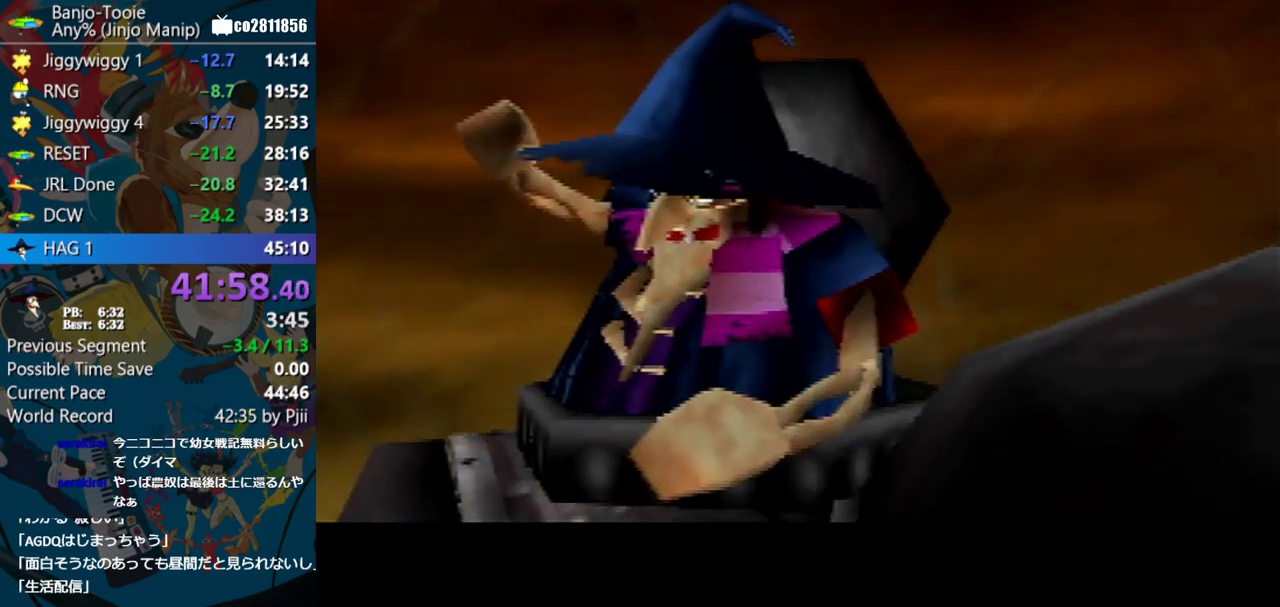
{"buttons": [], "left_stick": "center", "events": []}
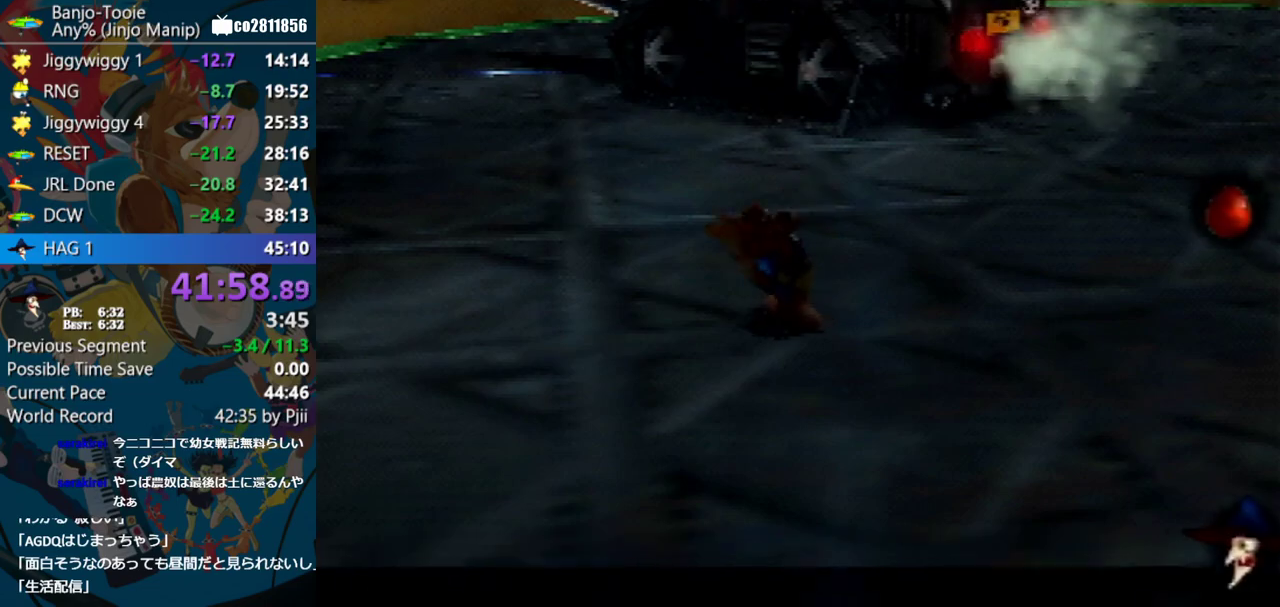
{"buttons": [], "left_stick": "center", "events": []}
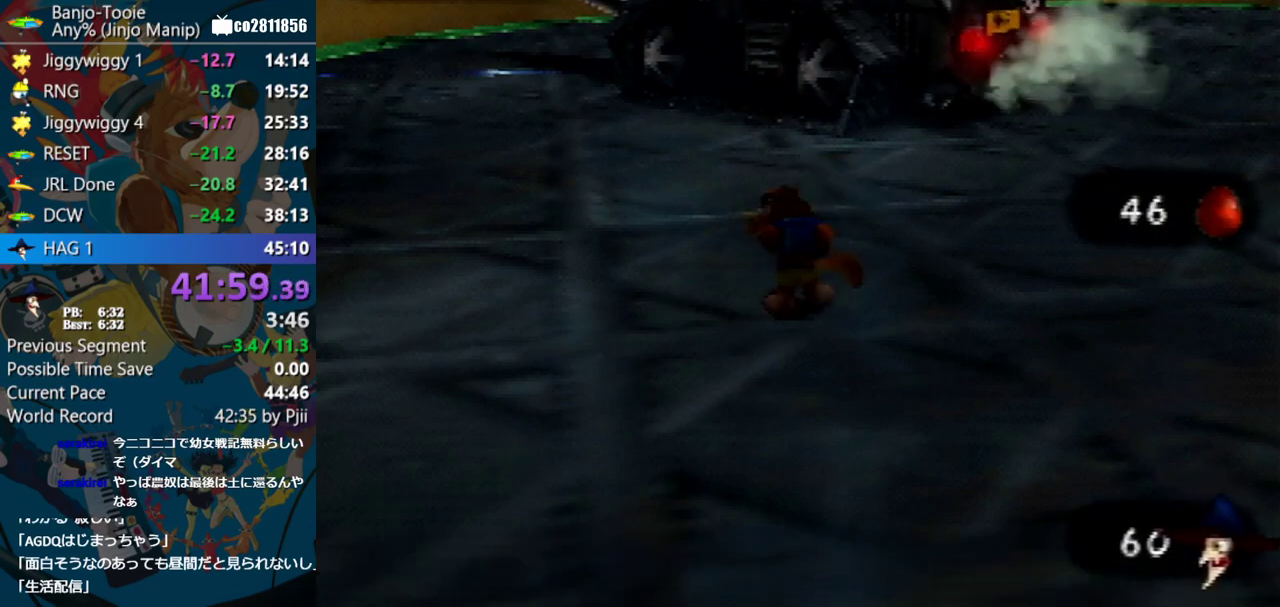
{"buttons": [], "left_stick": "center", "events": []}
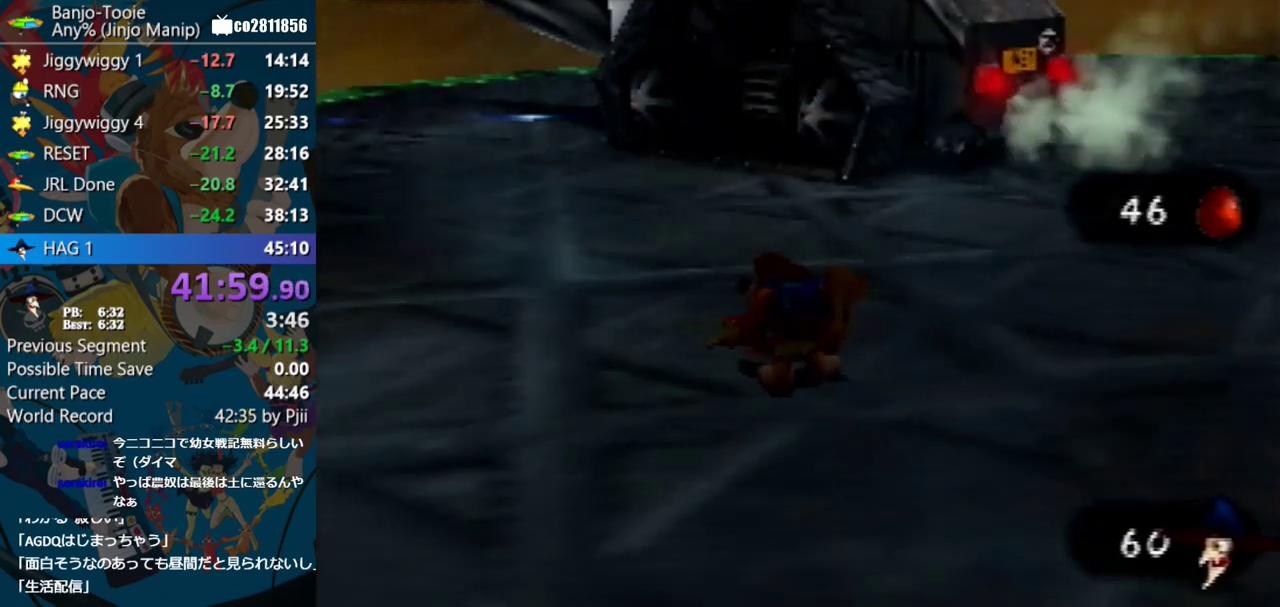
{"buttons": ["C_DOWN"], "left_stick": "center", "events": [[367, "C_DOWN", "down"]]}
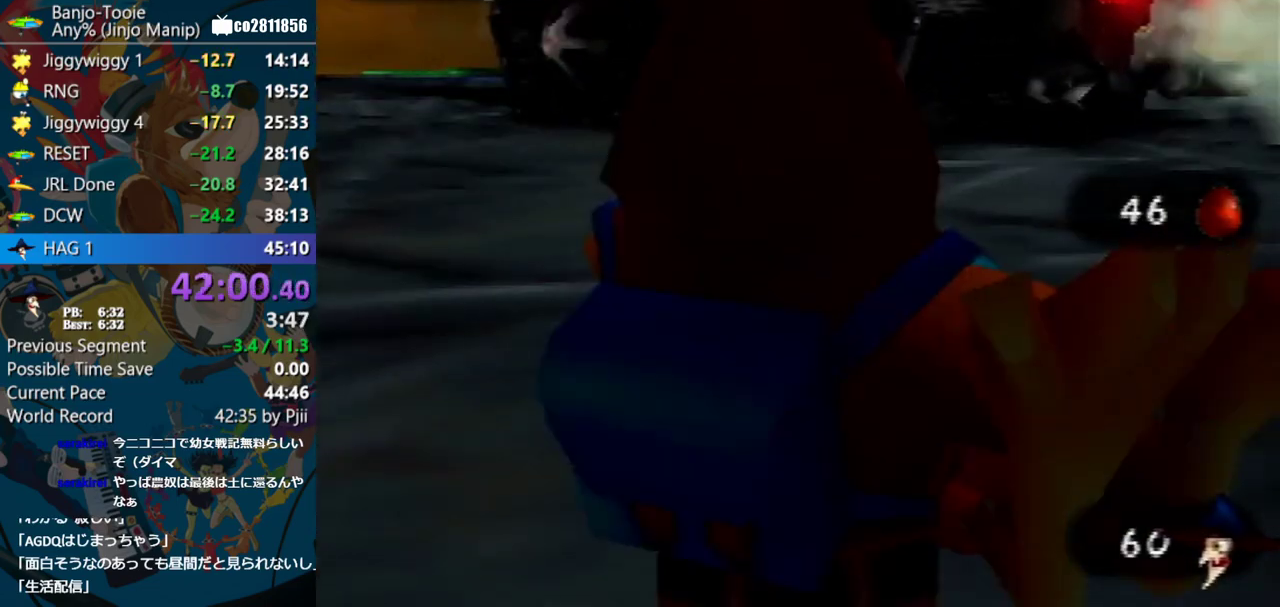
{"buttons": ["C_DOWN"], "left_stick": "center", "events": []}
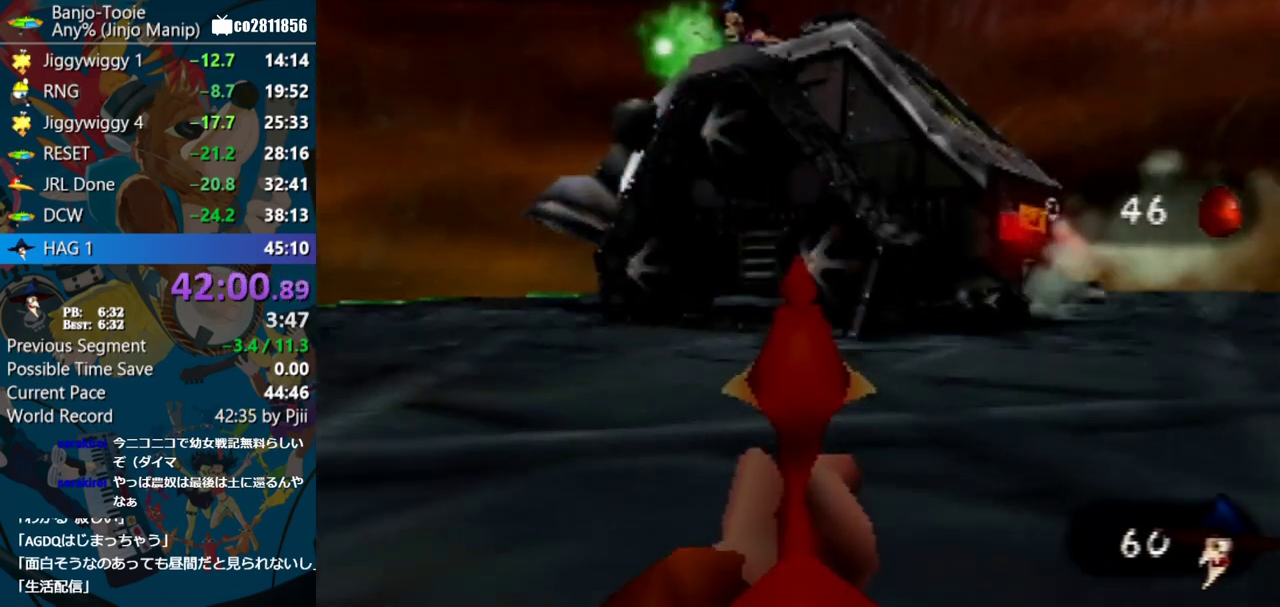
{"buttons": ["R1", "Z", "C_LEFT"], "left_stick": "center", "events": [[200, "C_DOWN", "up"], [250, "C_LEFT", "down"], [483, "R1", "down"], [500, "Z", "down"]]}
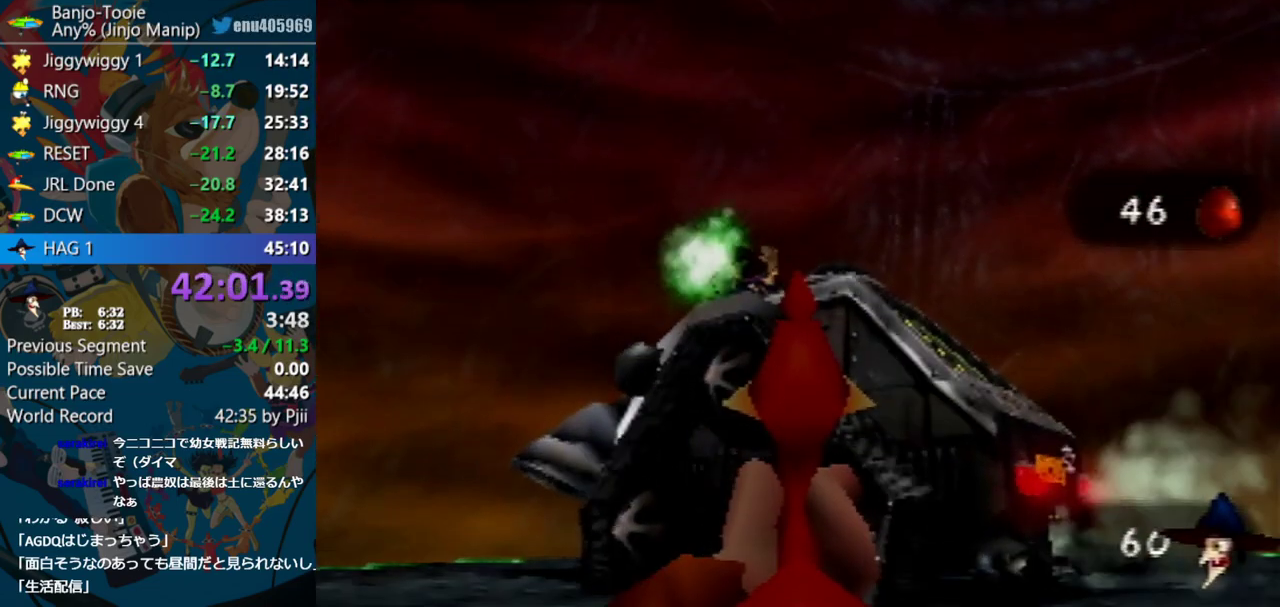
{"buttons": [], "left_stick": "center", "events": [[50, "R1", "up"], [83, "Z", "up"], [117, "R1", "down"], [133, "Z", "down"], [183, "R1", "up"], [200, "C_LEFT", "up"], [217, "Z", "up"], [267, "Z", "down"], [350, "Z", "up"], [417, "Z", "down"], [500, "Z", "up"]]}
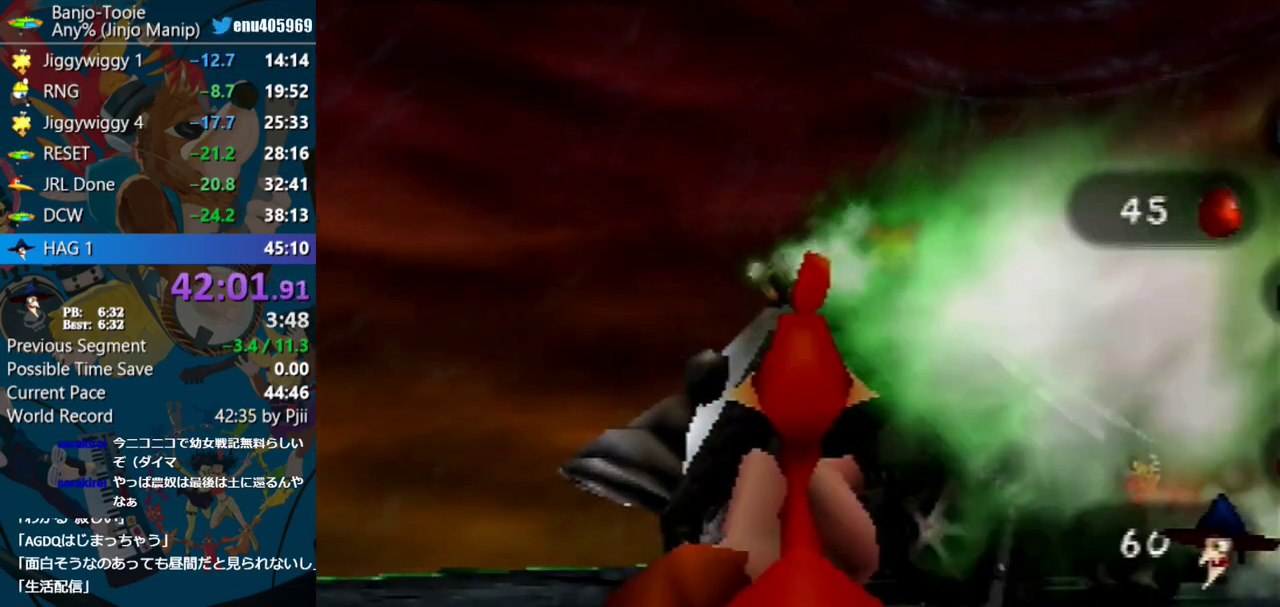
{"buttons": [], "left_stick": "center", "events": [[50, "Z", "down"], [133, "Z", "up"], [217, "Z", "down"], [283, "Z", "up"], [333, "Z", "down"], [417, "Z", "up"]]}
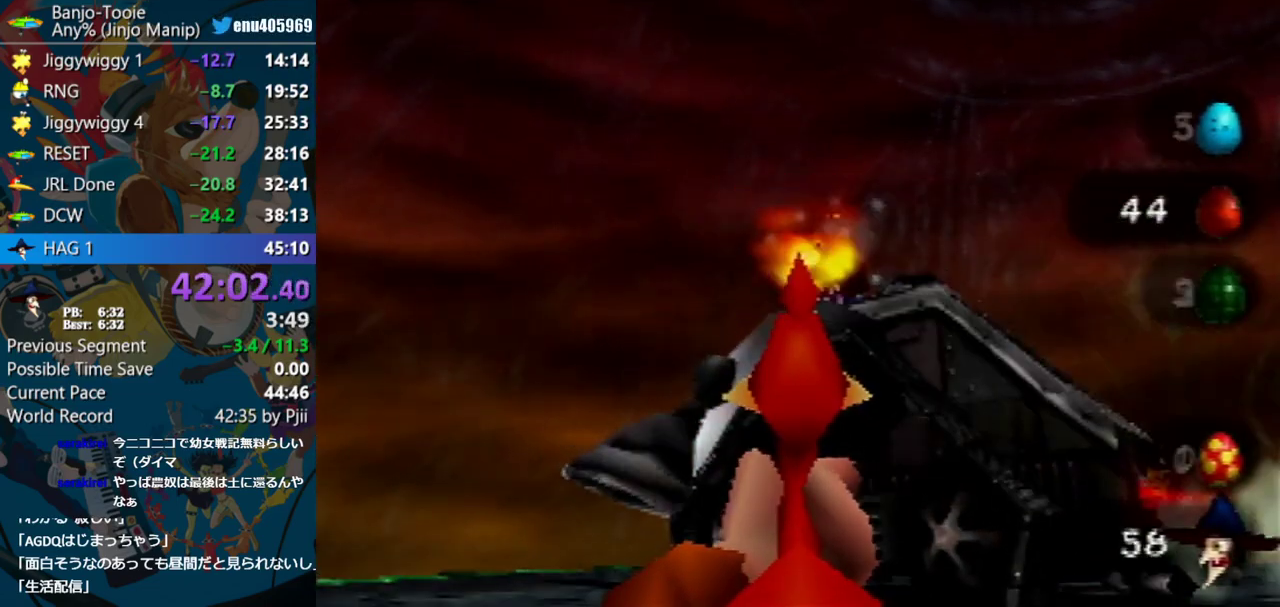
{"buttons": [], "left_stick": "center", "events": [[17, "Z", "down"], [100, "Z", "up"], [217, "Z", "down"], [267, "Z", "up"], [417, "Z", "down"], [500, "Z", "up"]]}
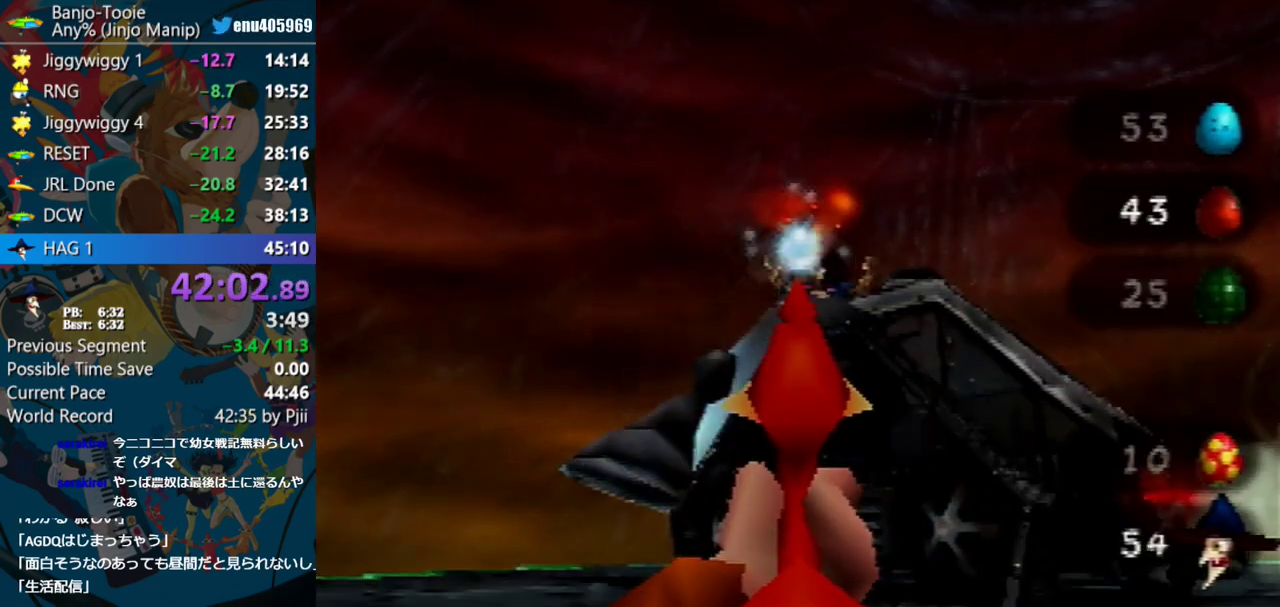
{"buttons": ["C_RIGHT"], "left_stick": "up", "events": [[183, "Z", "down"], [267, "Z", "up"], [317, "C_RIGHT", "down"], [383, "left_stick", "up"]]}
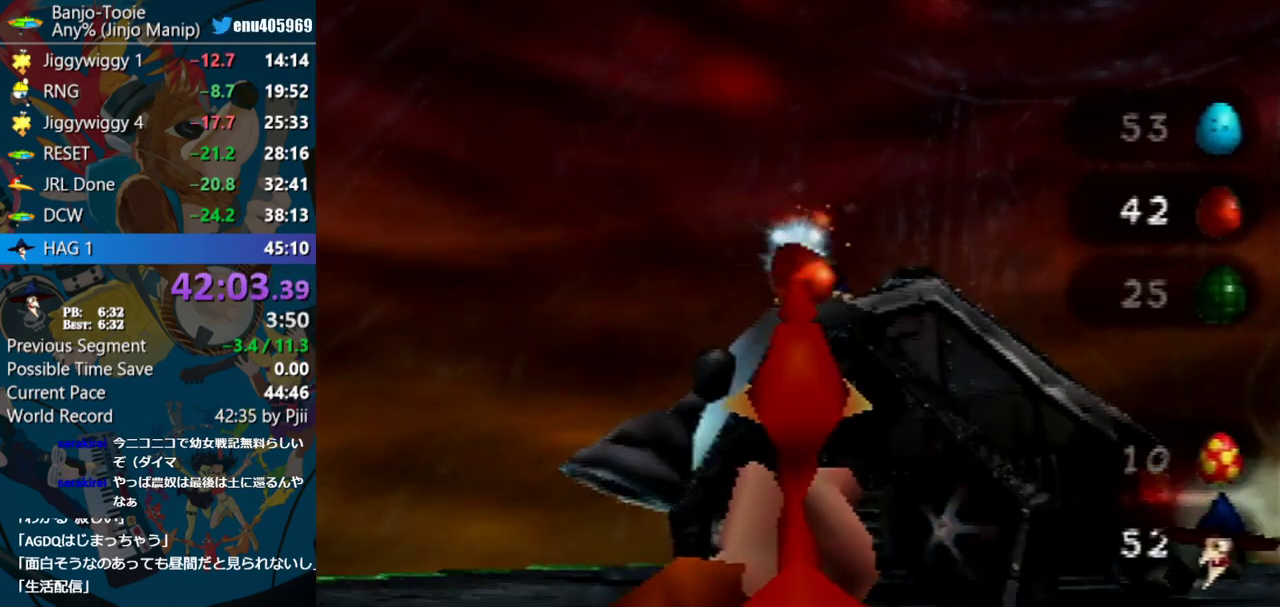
{"buttons": ["C_RIGHT"], "left_stick": "up", "events": [[17, "left_stick", "up-right"], [250, "left_stick", "up"]]}